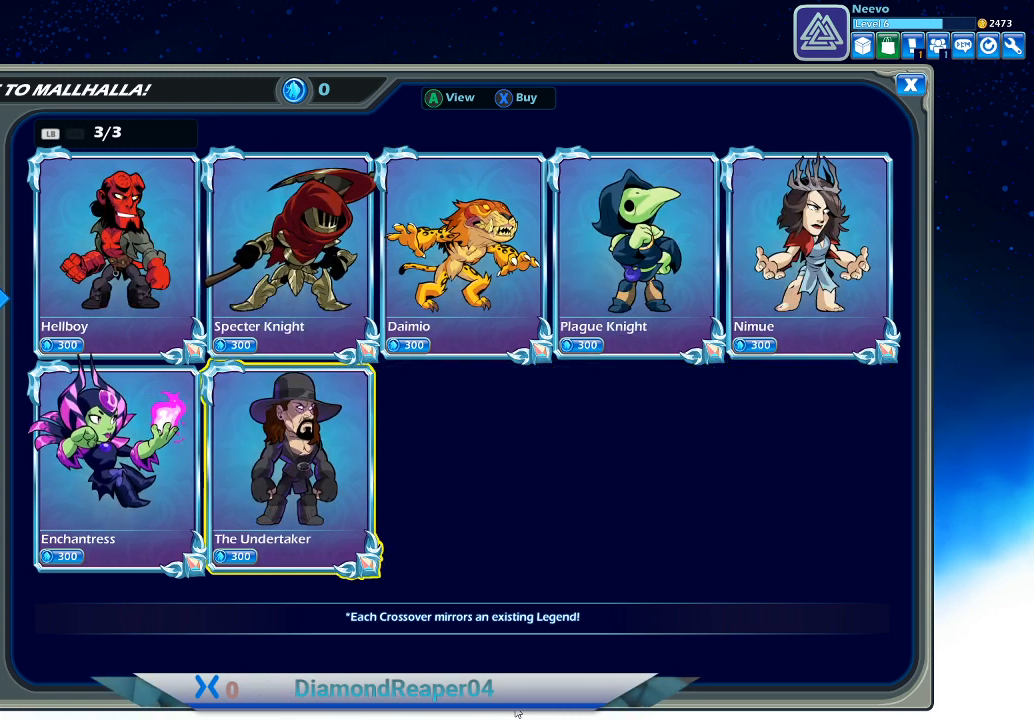
Gameplay with a controller (Xbox layout); each line is a JSON object with the inputs held at the frame after it. "events" lists button and stick changes between this image and that frame as [ms after this image, input, new state], when the widget could be followed in between.
{"buttons": ["DPAD_LEFT"], "left_stick": "center", "right_stick": "center", "events": [[67, "DPAD_UP", "down"], [200, "DPAD_UP", "up"], [467, "DPAD_LEFT", "down"]]}
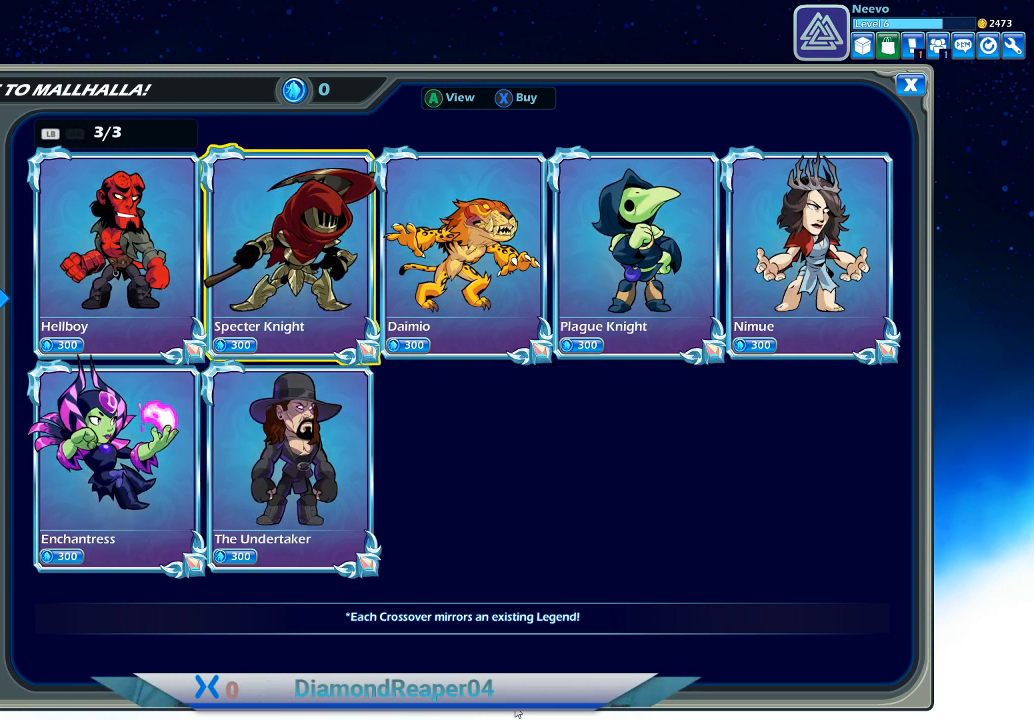
{"buttons": ["DPAD_DOWN"], "left_stick": "center", "right_stick": "center", "events": [[200, "DPAD_LEFT", "up"], [500, "DPAD_DOWN", "down"]]}
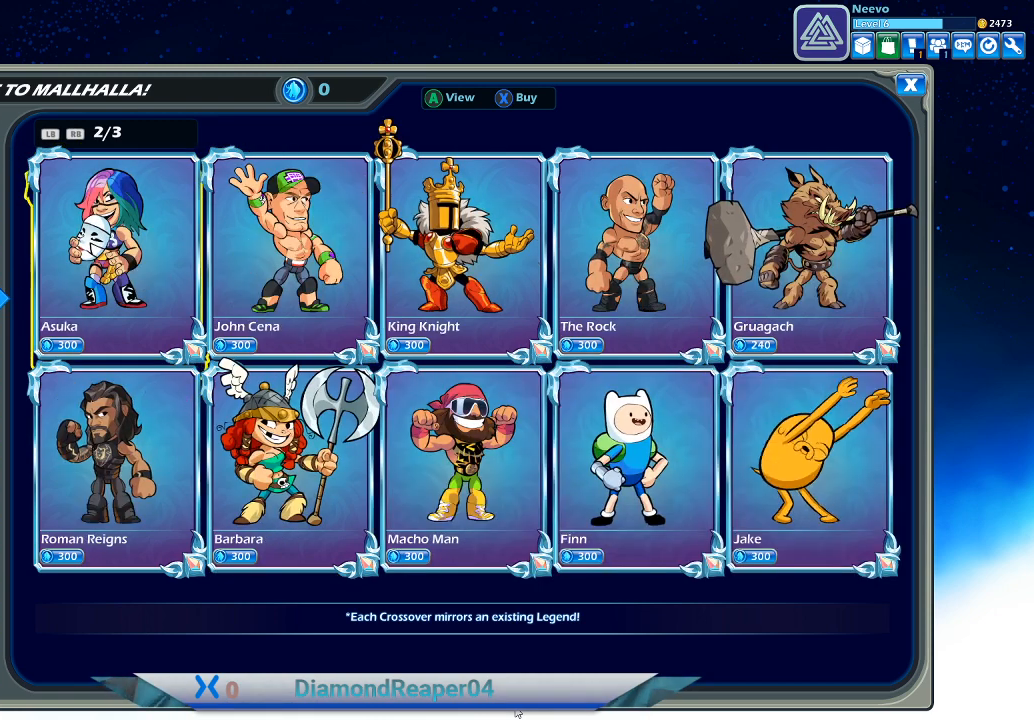
{"buttons": [], "left_stick": "center", "right_stick": "center", "events": [[133, "DPAD_DOWN", "up"]]}
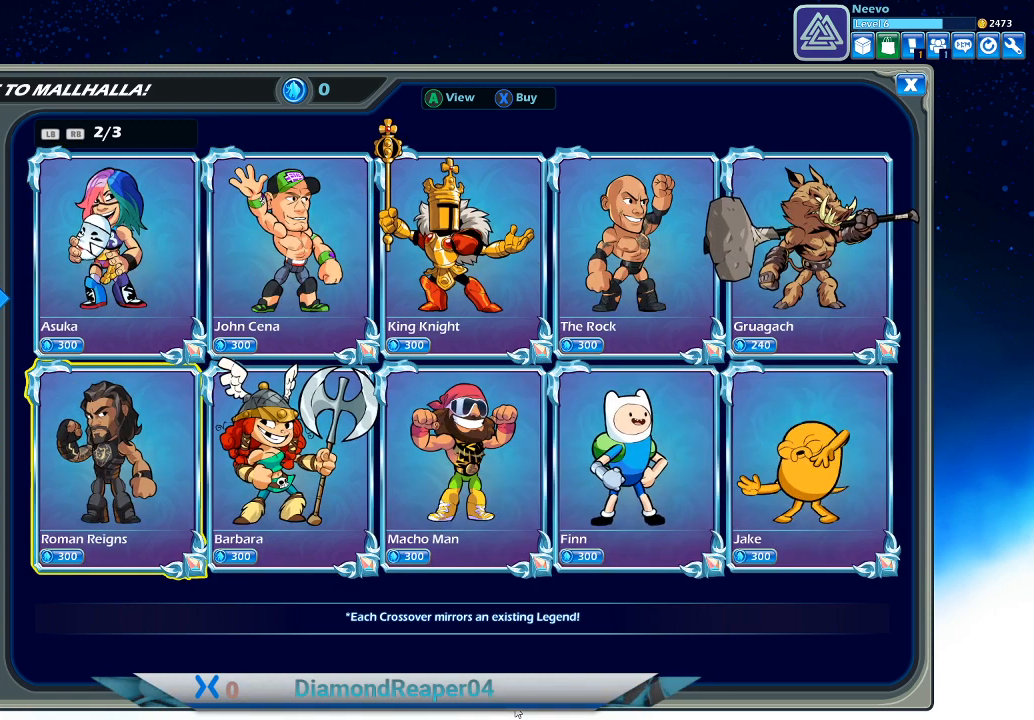
{"buttons": ["DPAD_LEFT"], "left_stick": "center", "right_stick": "center", "events": [[467, "DPAD_LEFT", "down"]]}
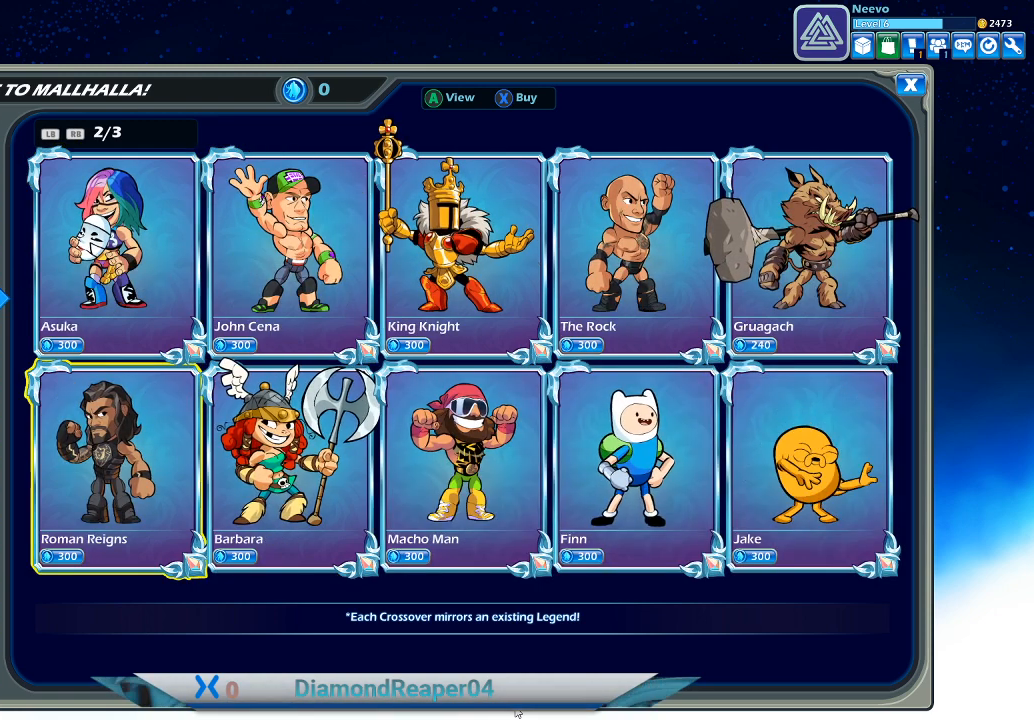
{"buttons": [], "left_stick": "center", "right_stick": "center", "events": [[100, "DPAD_LEFT", "up"]]}
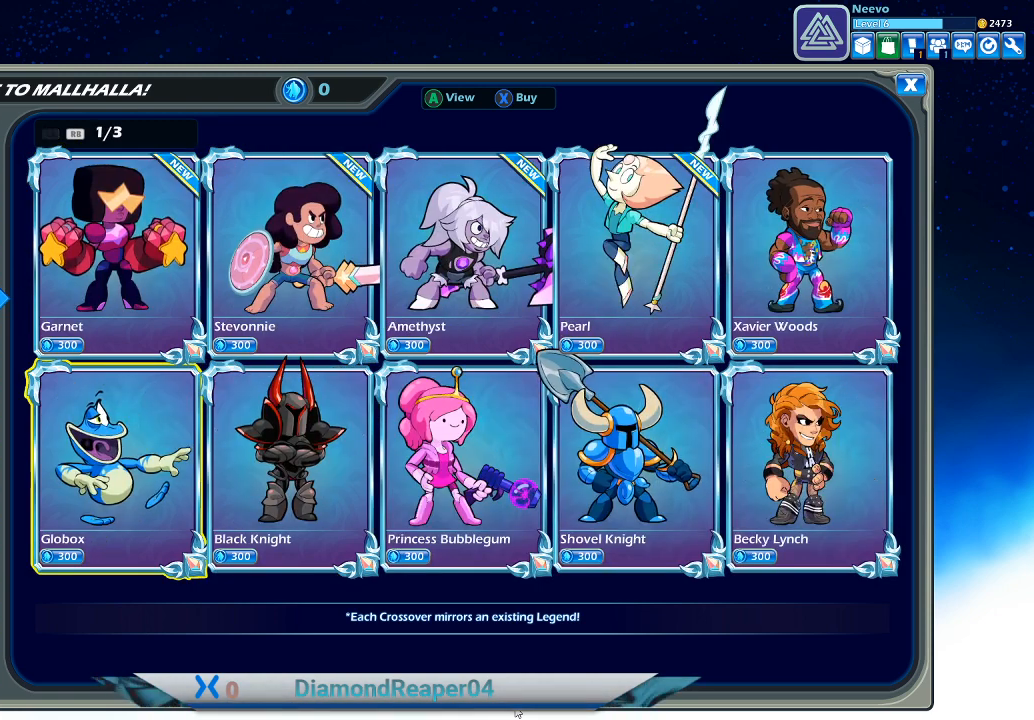
{"buttons": ["DPAD_UP"], "left_stick": "center", "right_stick": "center", "events": [[367, "DPAD_UP", "down"]]}
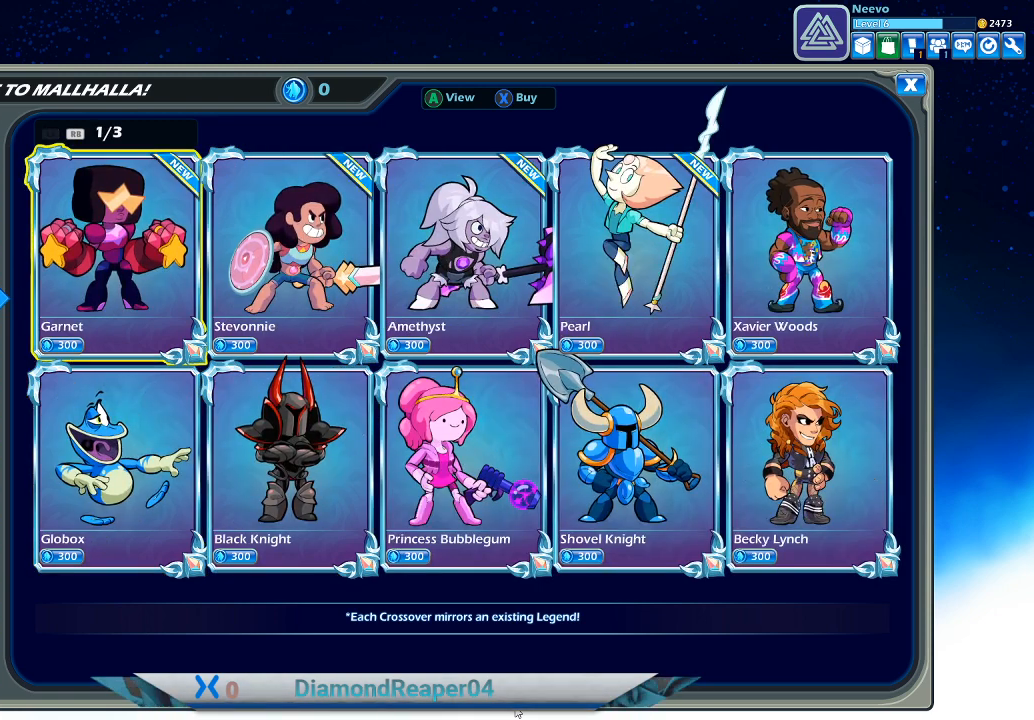
{"buttons": ["DPAD_DOWN"], "left_stick": "center", "right_stick": "center", "events": [[33, "DPAD_UP", "up"], [433, "DPAD_DOWN", "down"]]}
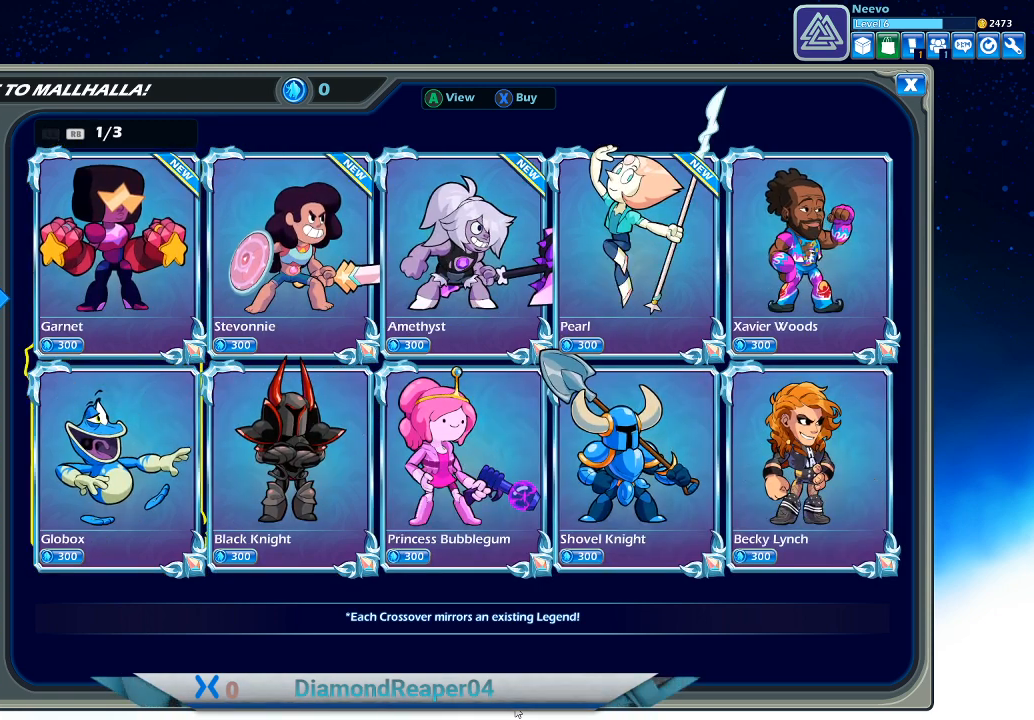
{"buttons": [], "left_stick": "center", "right_stick": "center", "events": [[67, "DPAD_DOWN", "up"]]}
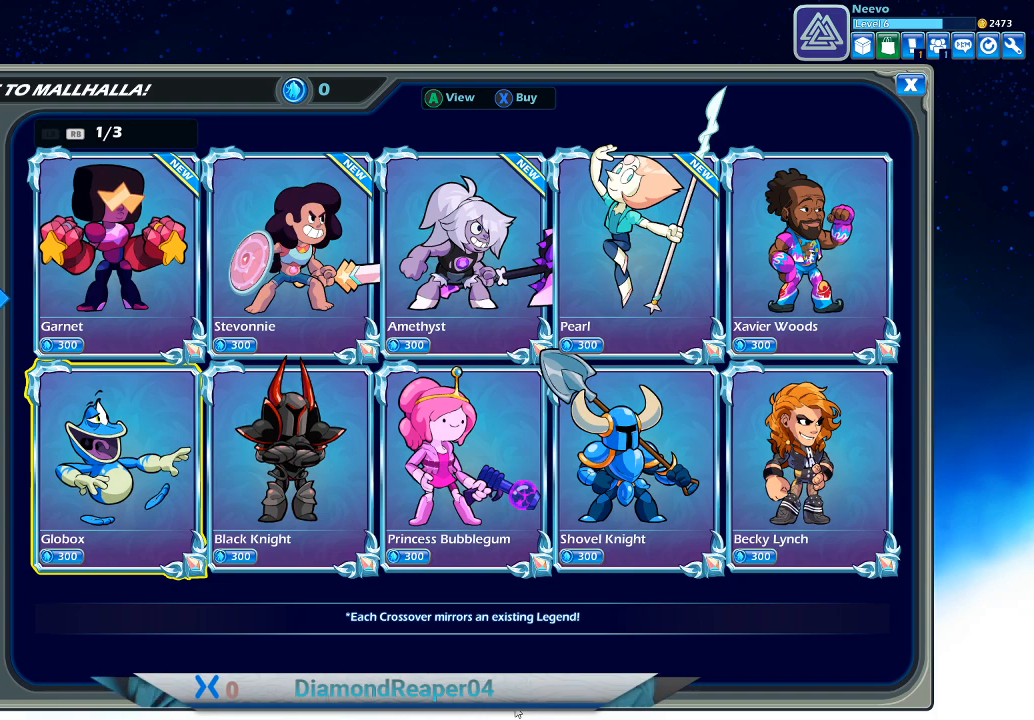
{"buttons": [], "left_stick": "center", "right_stick": "center", "events": [[33, "DPAD_UP", "down"], [167, "DPAD_UP", "up"]]}
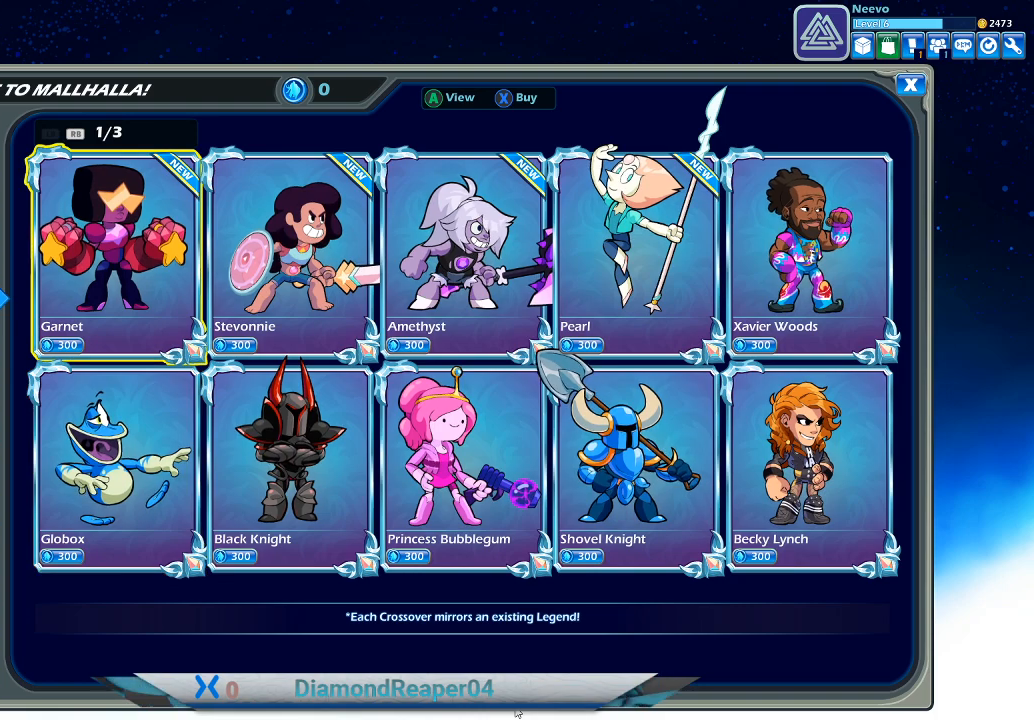
{"buttons": [], "left_stick": "center", "right_stick": "center", "events": []}
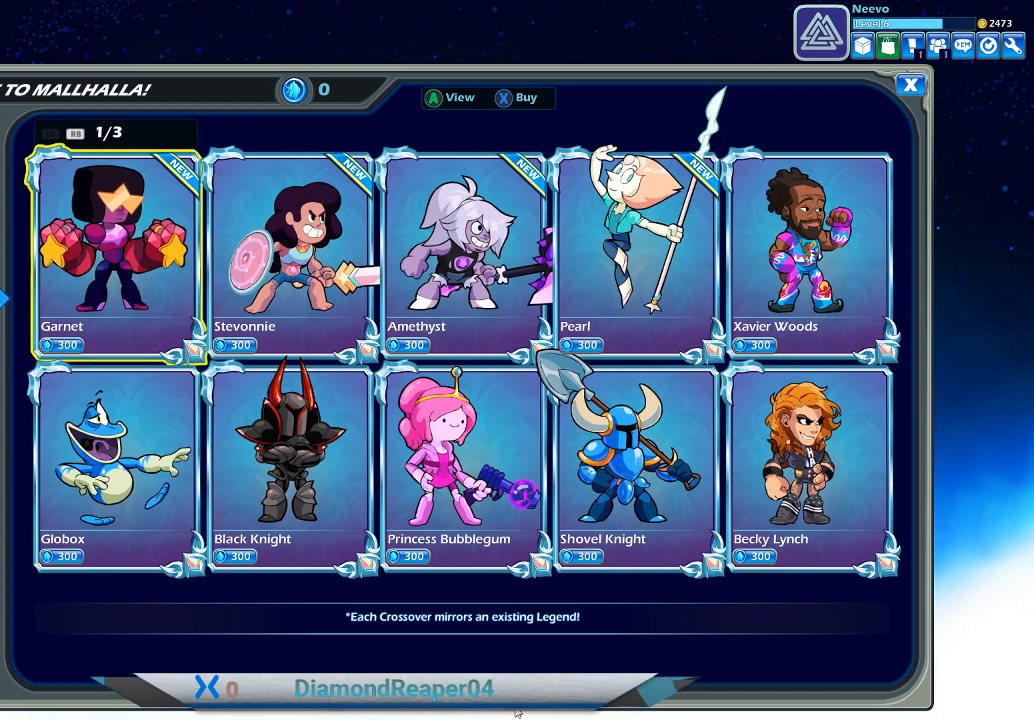
{"buttons": [], "left_stick": "center", "right_stick": "center", "events": [[200, "A", "down"], [333, "A", "up"]]}
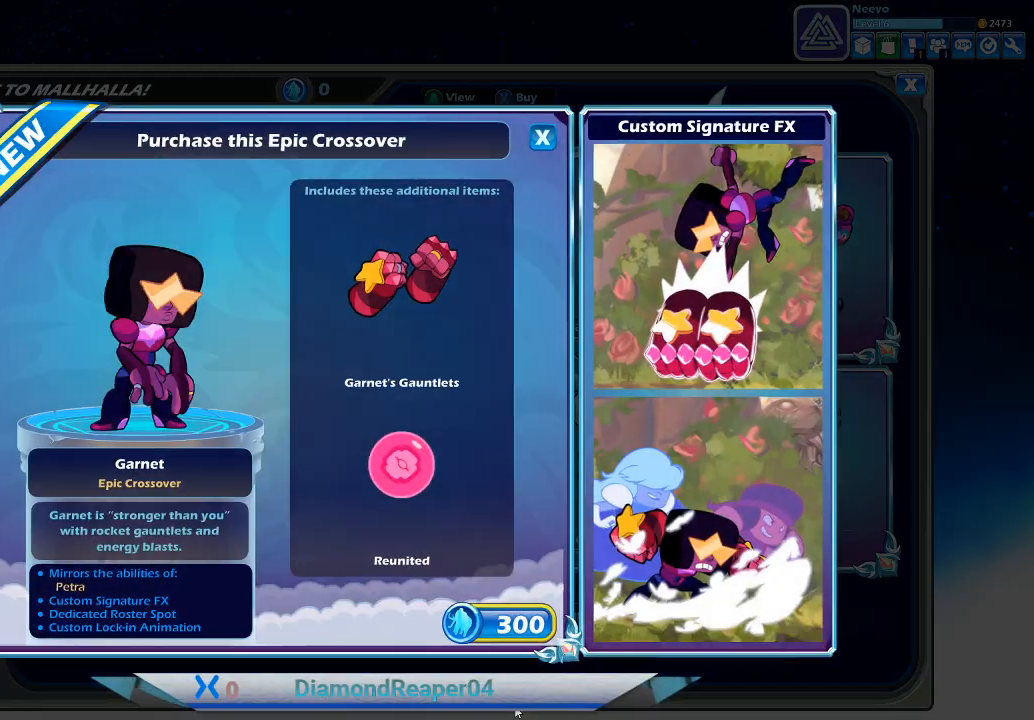
{"buttons": [], "left_stick": "center", "right_stick": "center", "events": []}
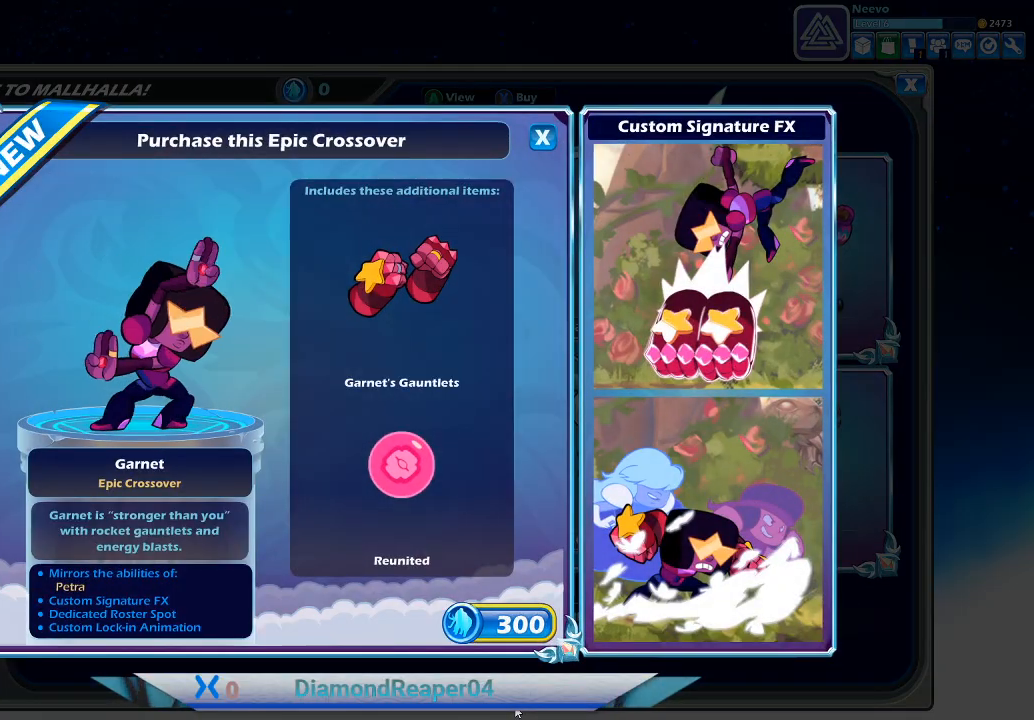
{"buttons": [], "left_stick": "center", "right_stick": "center", "events": []}
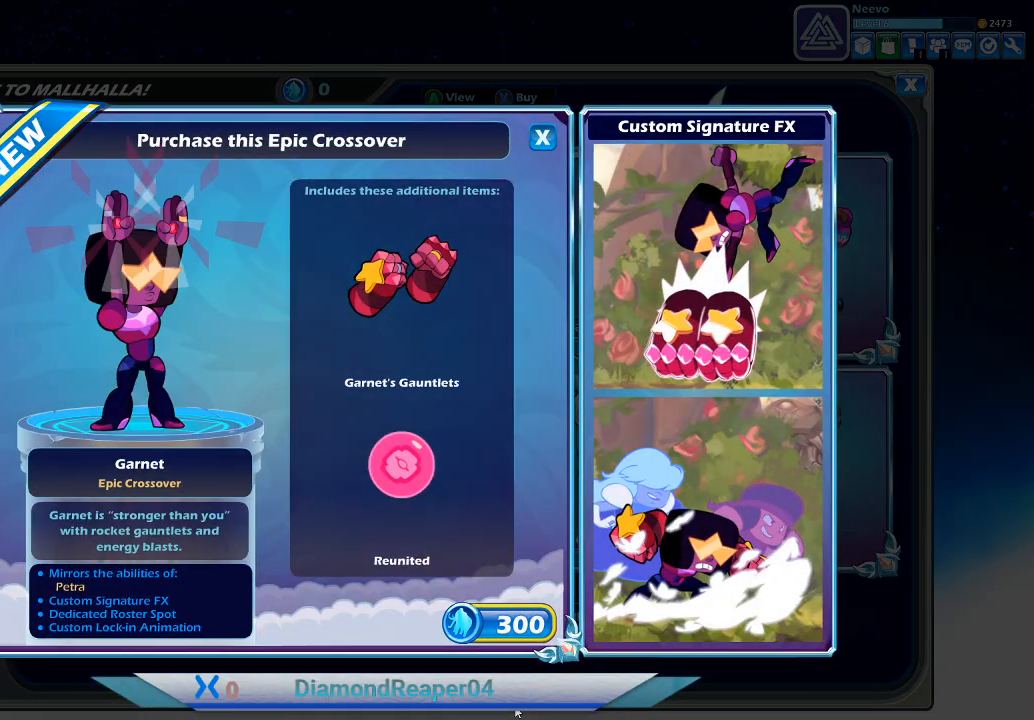
{"buttons": [], "left_stick": "center", "right_stick": "center", "events": []}
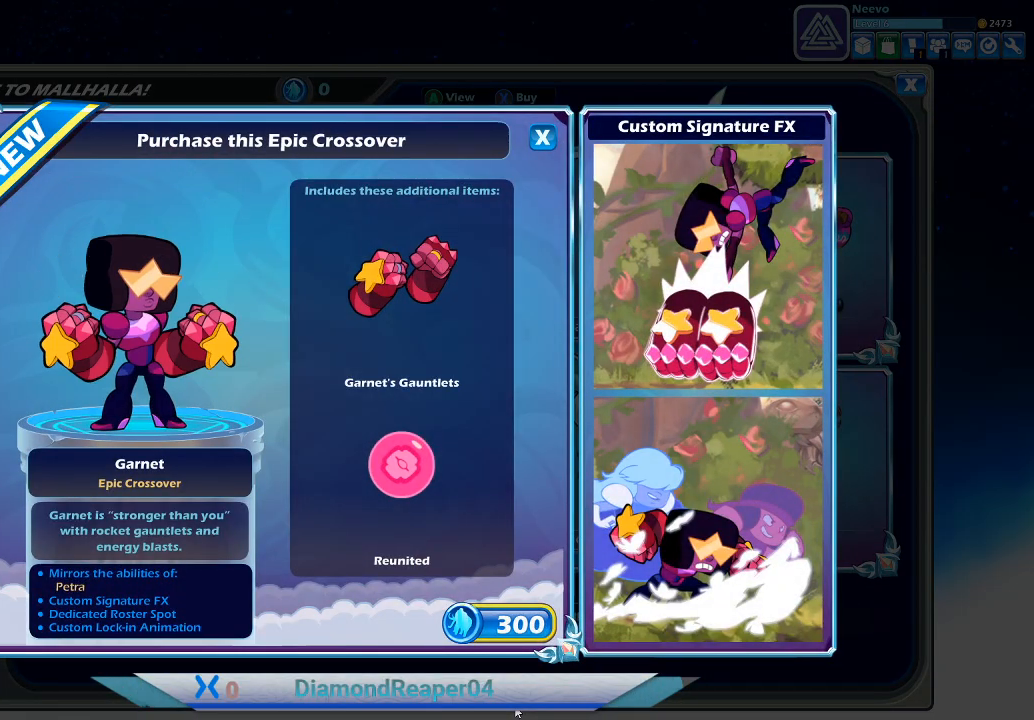
{"buttons": [], "left_stick": "center", "right_stick": "center", "events": [[233, "B", "down"], [333, "B", "up"]]}
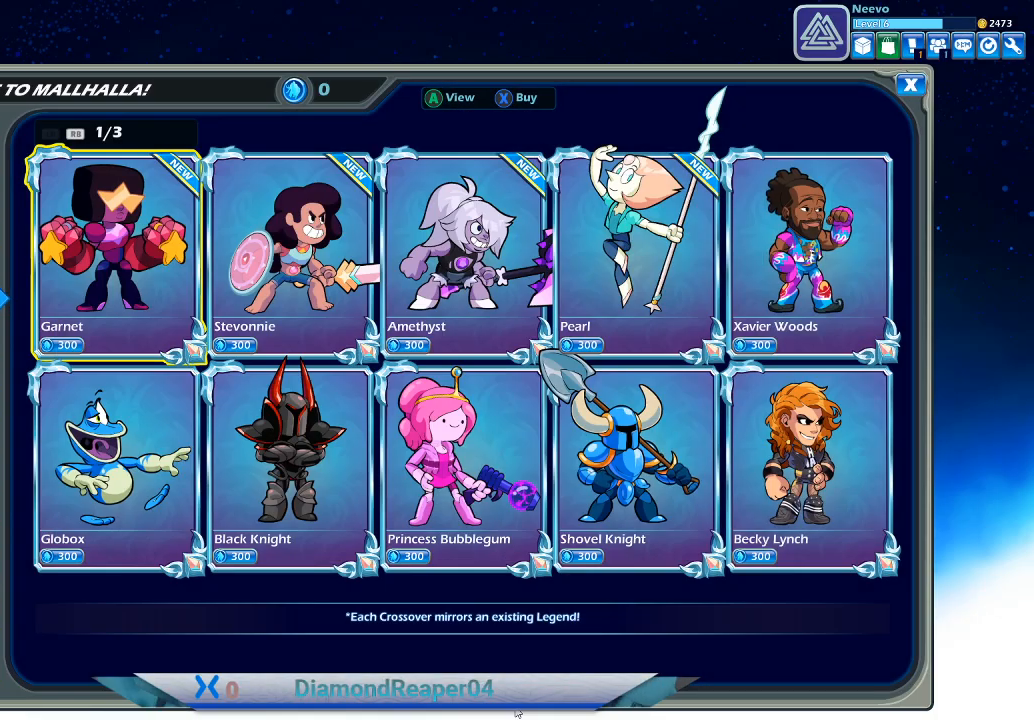
{"buttons": [], "left_stick": "center", "right_stick": "center", "events": [[300, "DPAD_RIGHT", "down"], [433, "DPAD_RIGHT", "up"]]}
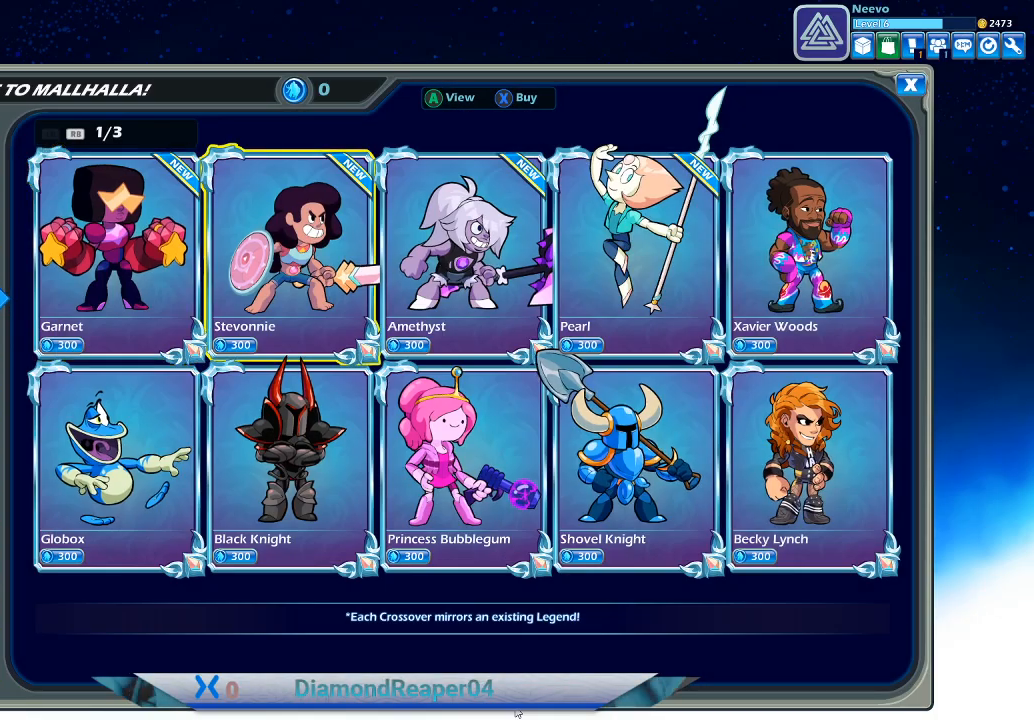
{"buttons": [], "left_stick": "center", "right_stick": "center", "events": [[100, "A", "down"], [200, "A", "up"]]}
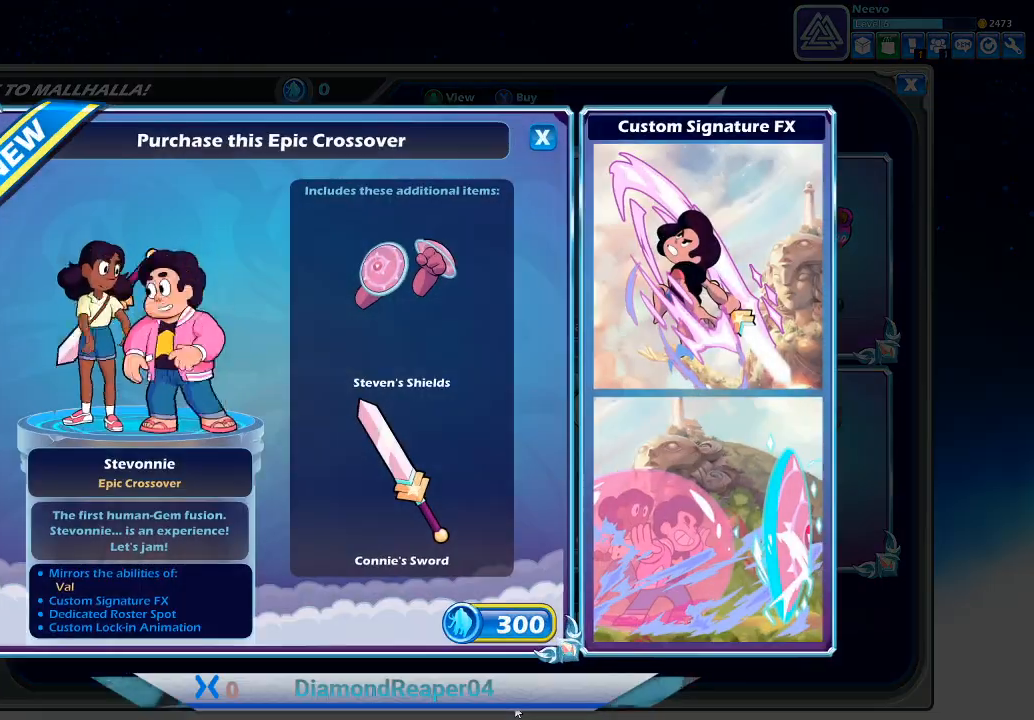
{"buttons": [], "left_stick": "center", "right_stick": "center", "events": []}
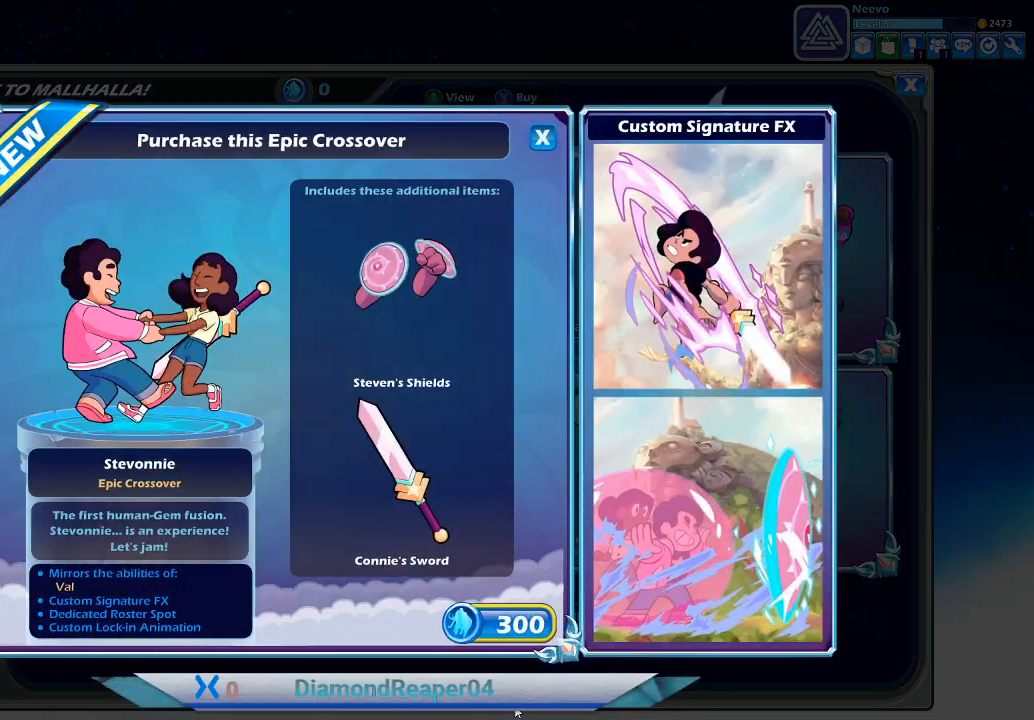
{"buttons": [], "left_stick": "center", "right_stick": "center", "events": []}
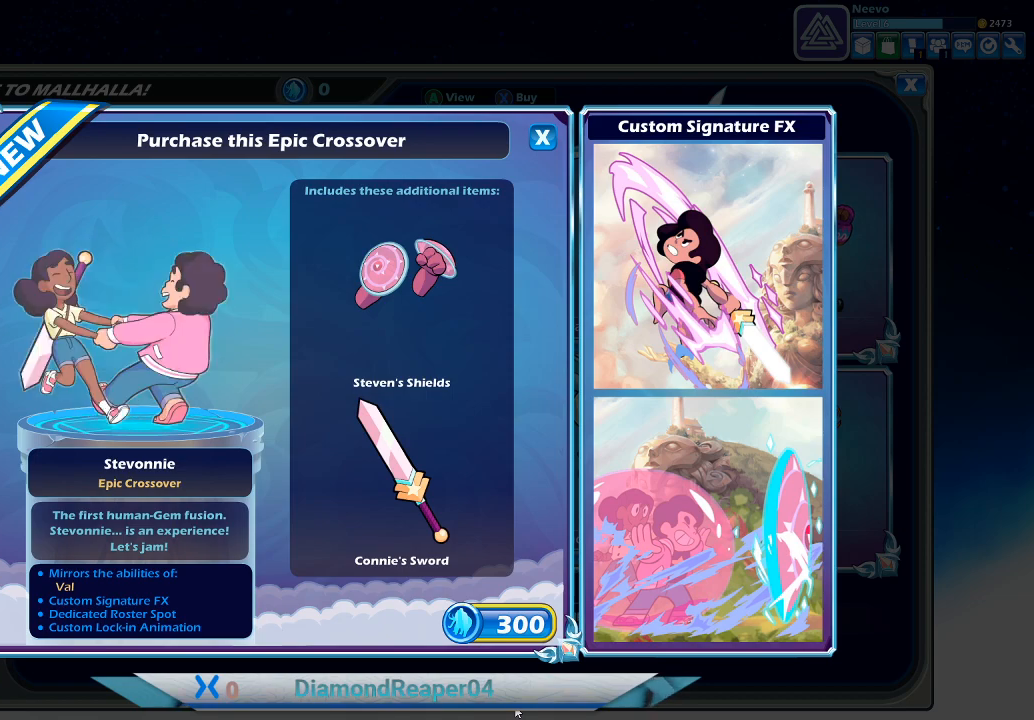
{"buttons": [], "left_stick": "center", "right_stick": "center", "events": []}
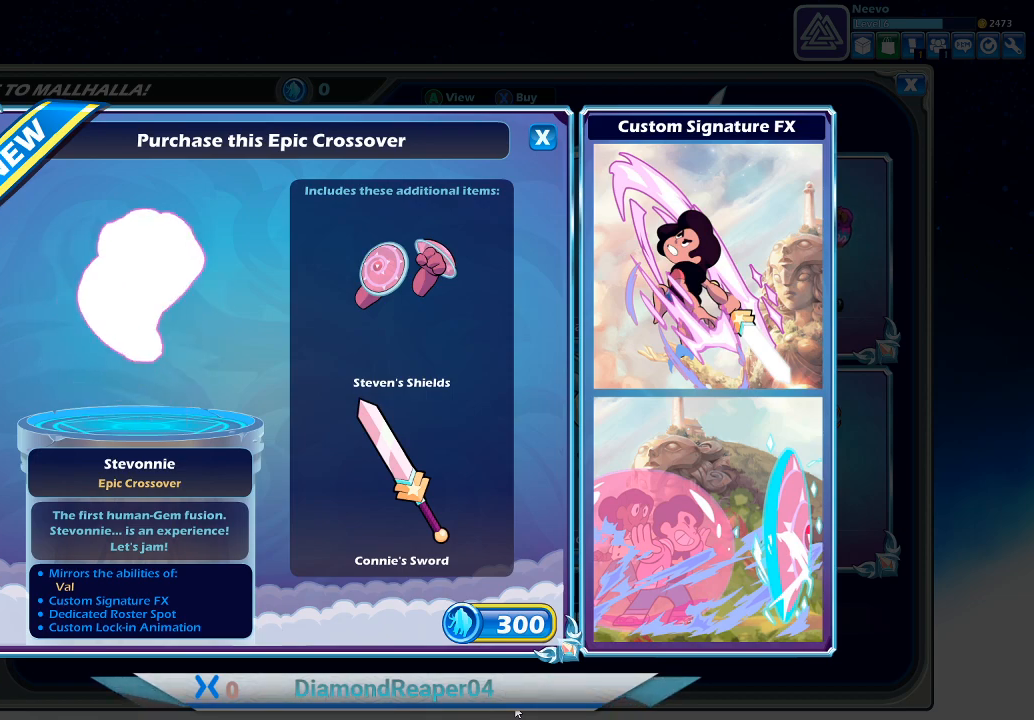
{"buttons": [], "left_stick": "center", "right_stick": "center", "events": []}
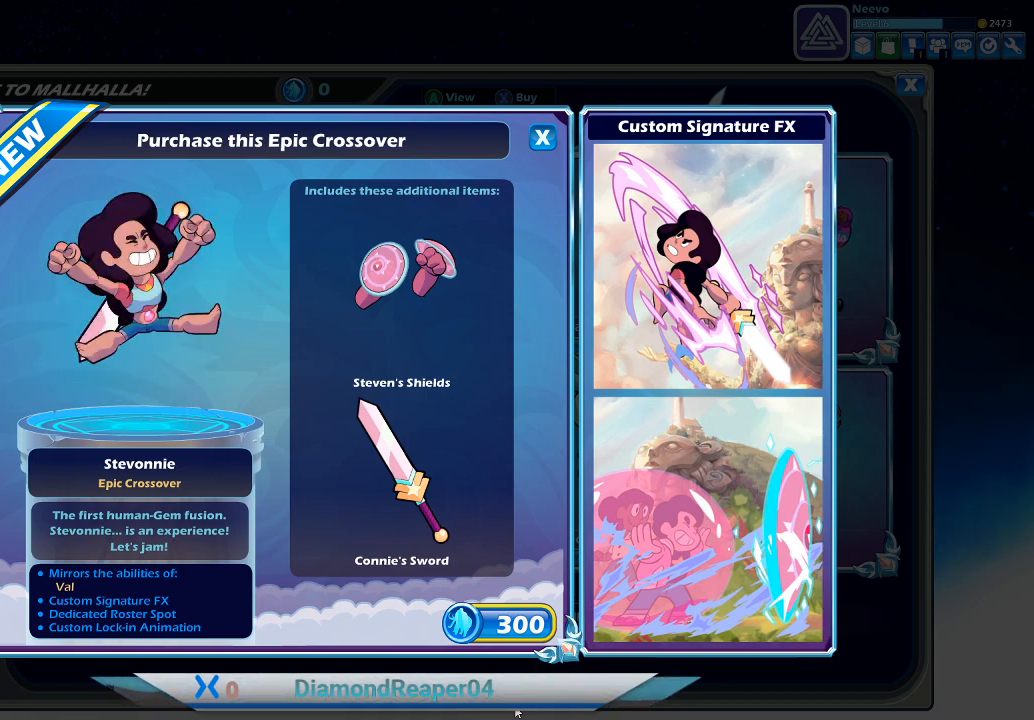
{"buttons": ["B"], "left_stick": "center", "right_stick": "center", "events": [[433, "B", "down"]]}
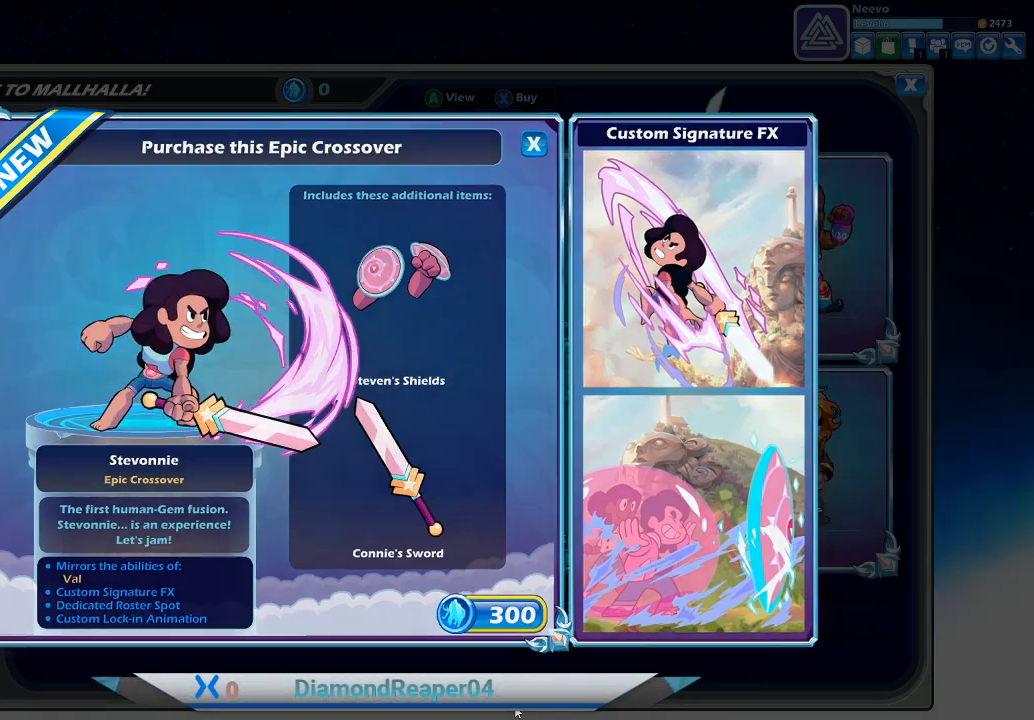
{"buttons": [], "left_stick": "center", "right_stick": "center", "events": [[33, "B", "up"], [400, "DPAD_RIGHT", "down"], [500, "DPAD_RIGHT", "up"]]}
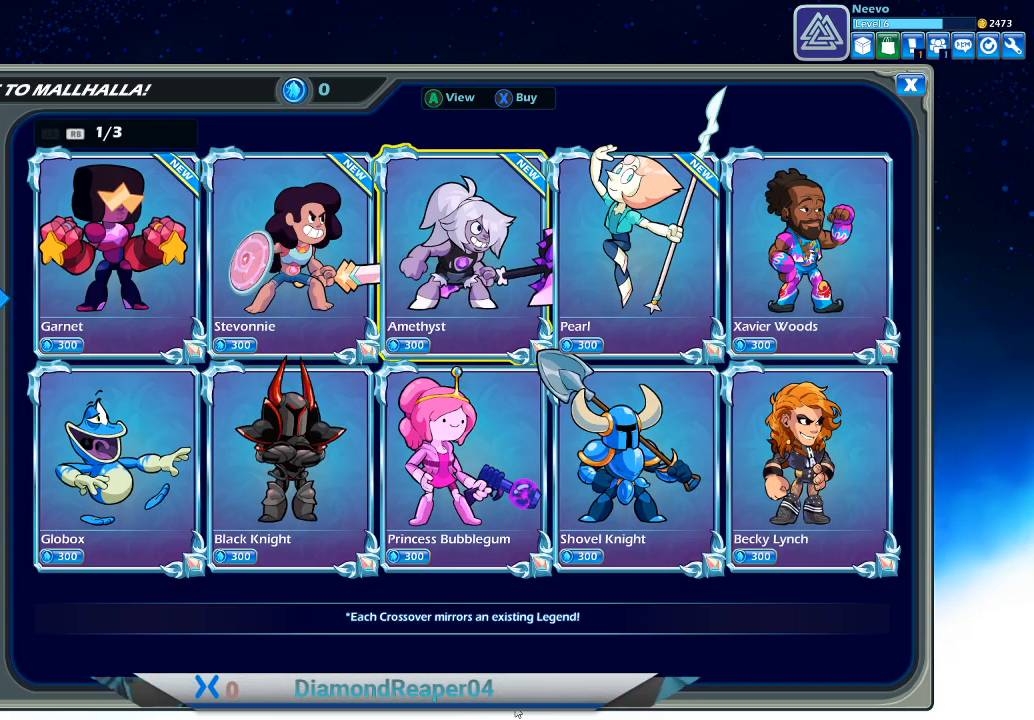
{"buttons": [], "left_stick": "center", "right_stick": "center", "events": [[200, "A", "down"], [267, "A", "up"]]}
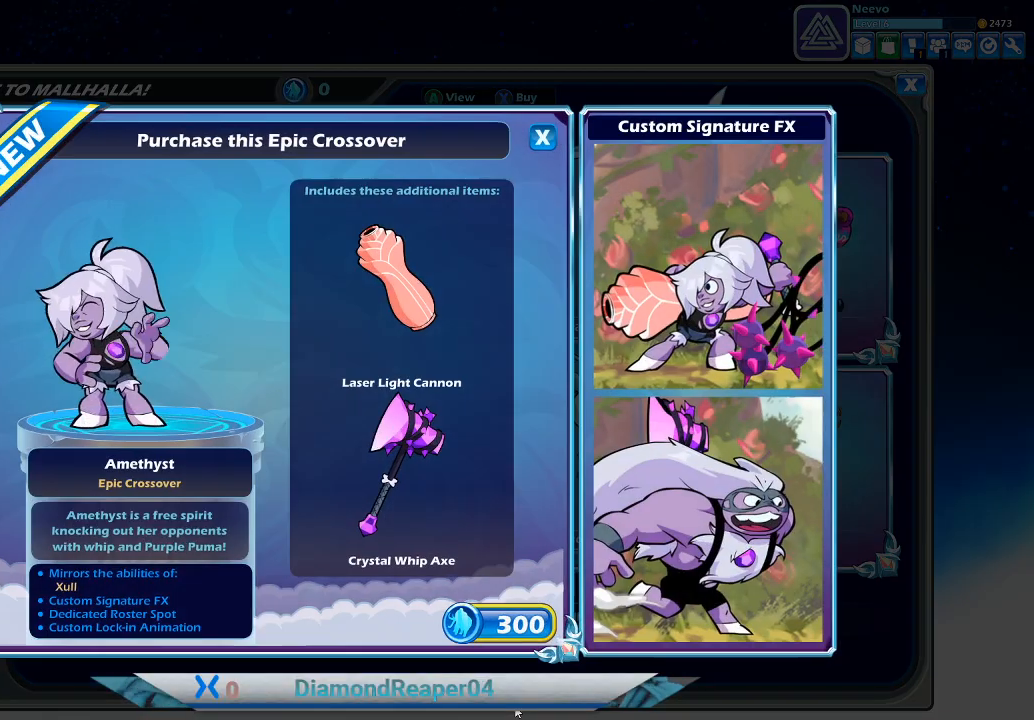
{"buttons": [], "left_stick": "center", "right_stick": "center", "events": []}
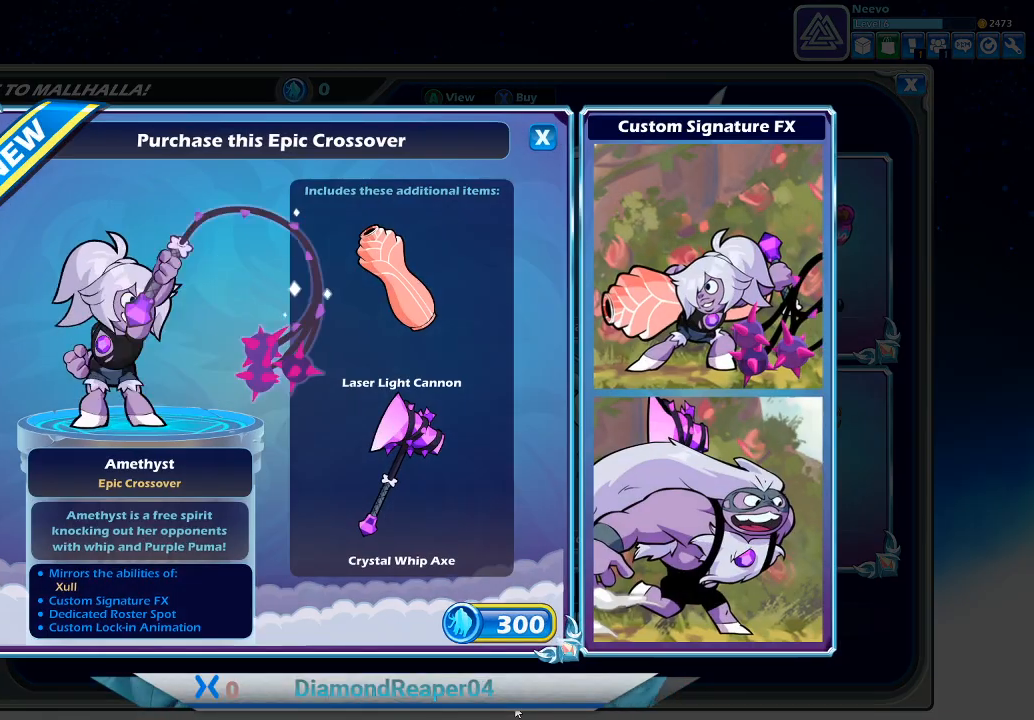
{"buttons": [], "left_stick": "center", "right_stick": "center", "events": []}
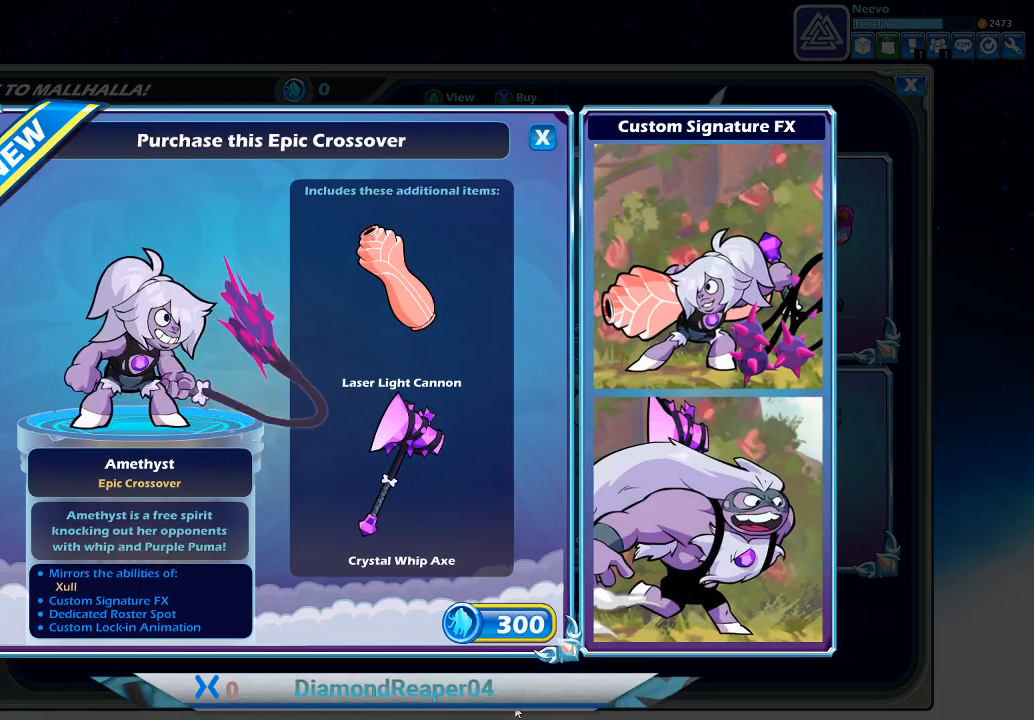
{"buttons": [], "left_stick": "center", "right_stick": "center", "events": []}
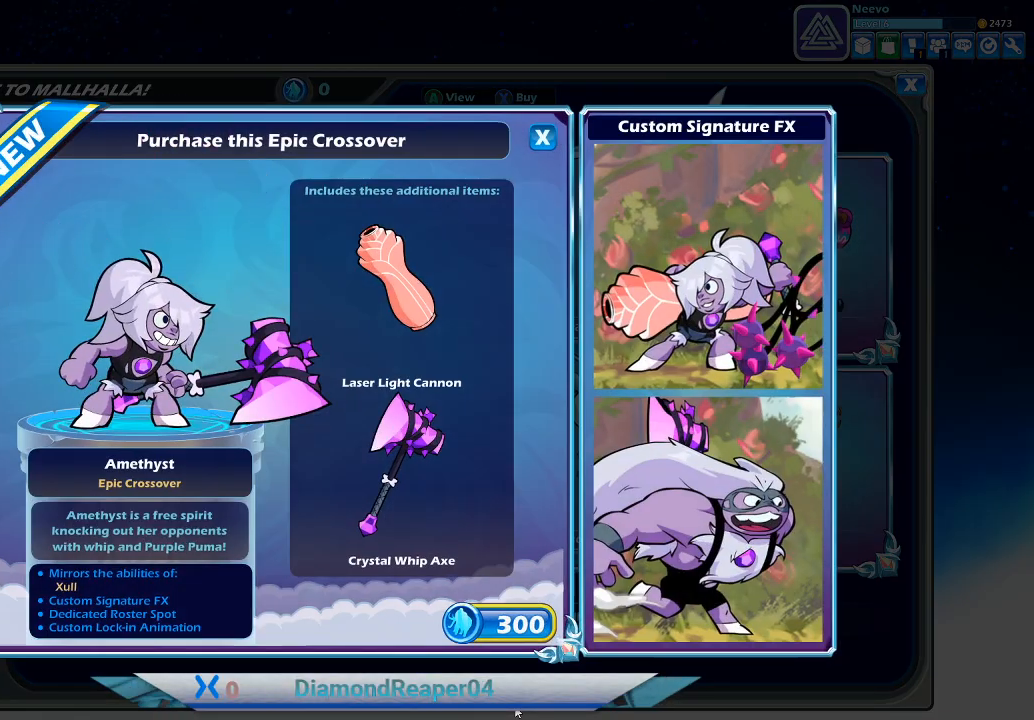
{"buttons": [], "left_stick": "center", "right_stick": "center", "events": [[400, "B", "down"], [500, "B", "up"]]}